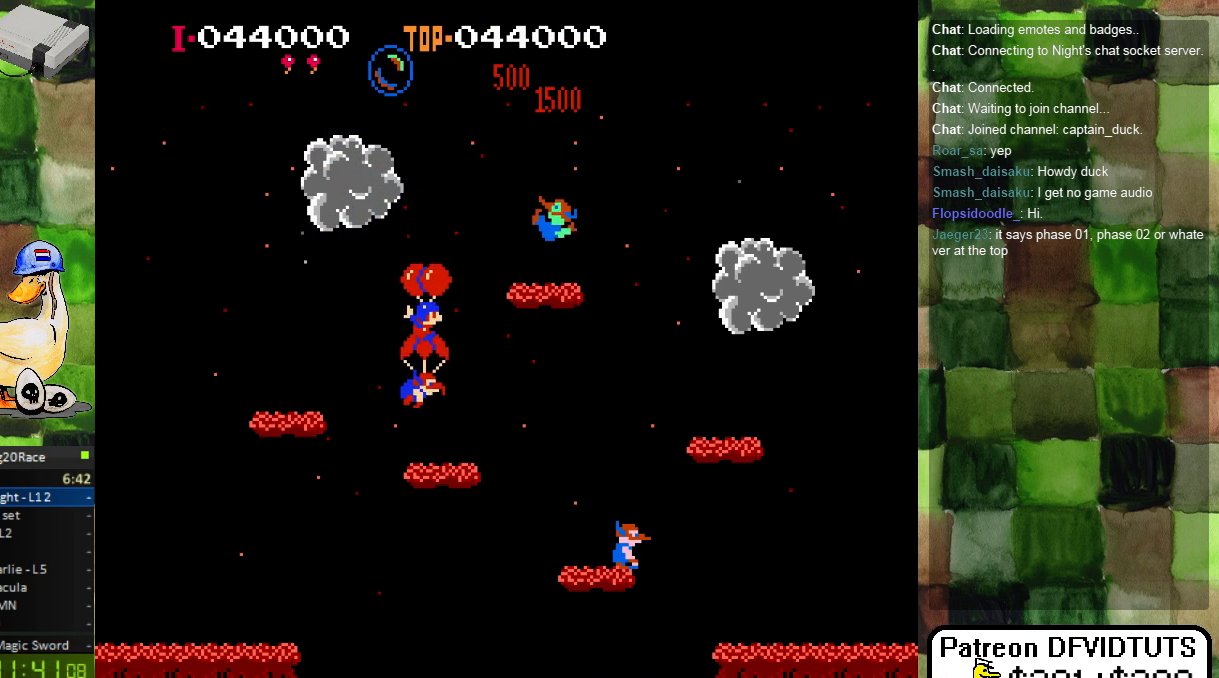
Gameplay with a controller (Nintendo layout); each line is a JSON object with the inputs held at the frame after it. "events" lists button and stick changes between this image and that frame as [ms after this image, input, new state], when the widget could be followed in between. Not read: DPAD_UP L3 R3.
{"buttons": []}
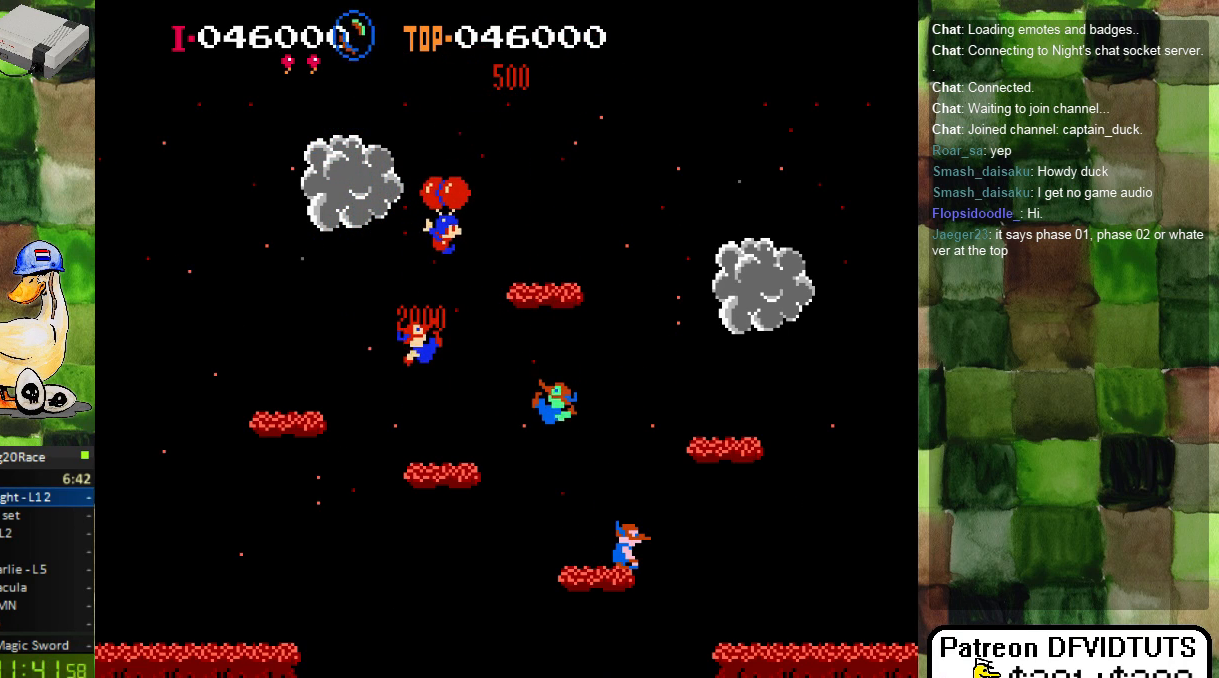
{"buttons": [], "events": [[17, "DPAD_RIGHT", "down"], [450, "DPAD_RIGHT", "up"]]}
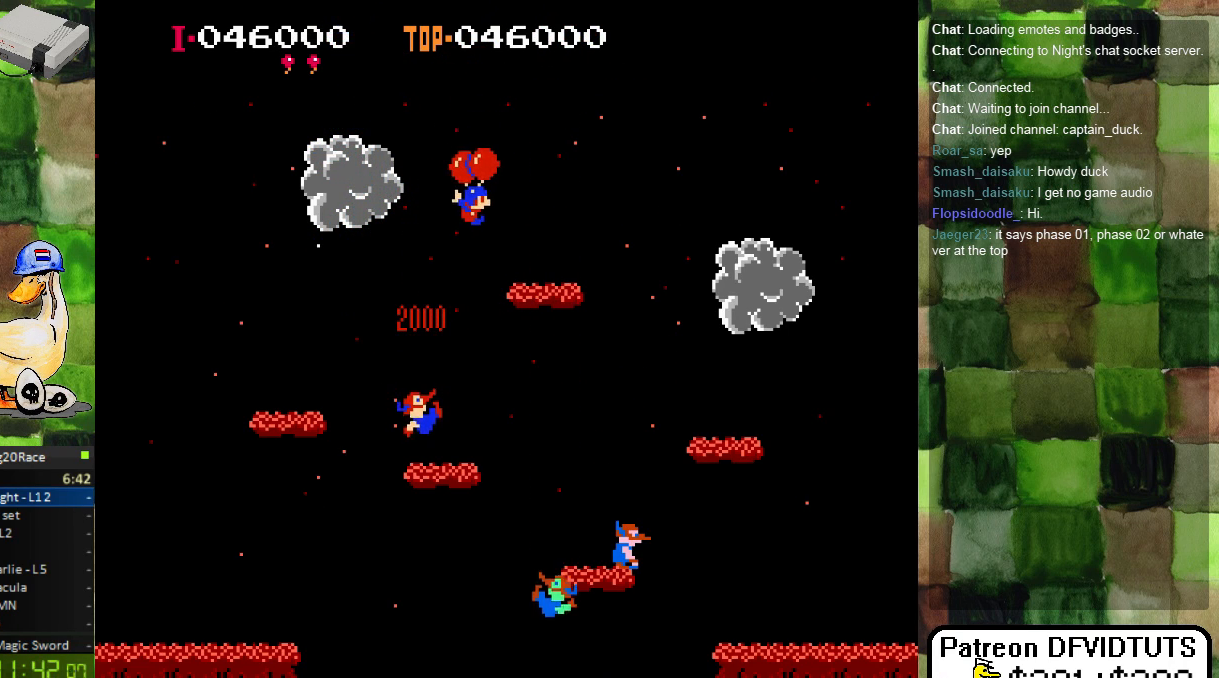
{"buttons": [], "events": [[50, "DPAD_LEFT", "down"], [217, "A", "down"], [267, "A", "up"], [483, "DPAD_LEFT", "up"]]}
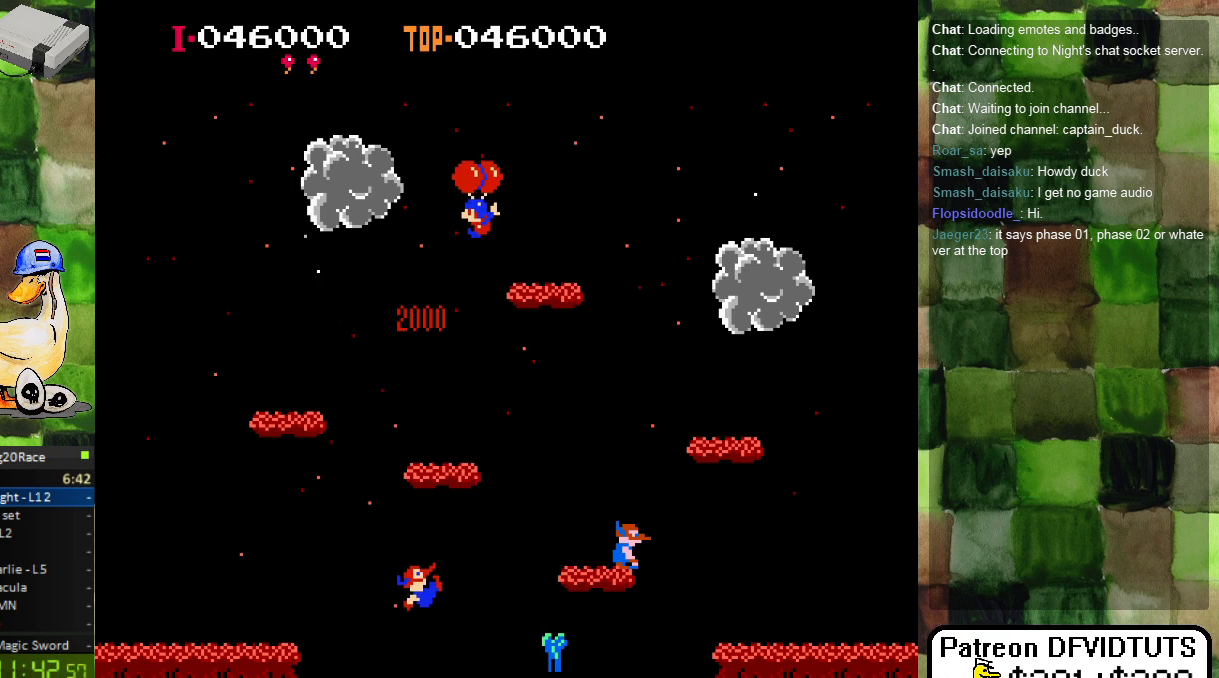
{"buttons": ["DPAD_RIGHT"], "events": [[133, "DPAD_RIGHT", "down"], [333, "DPAD_RIGHT", "up"], [483, "DPAD_RIGHT", "down"]]}
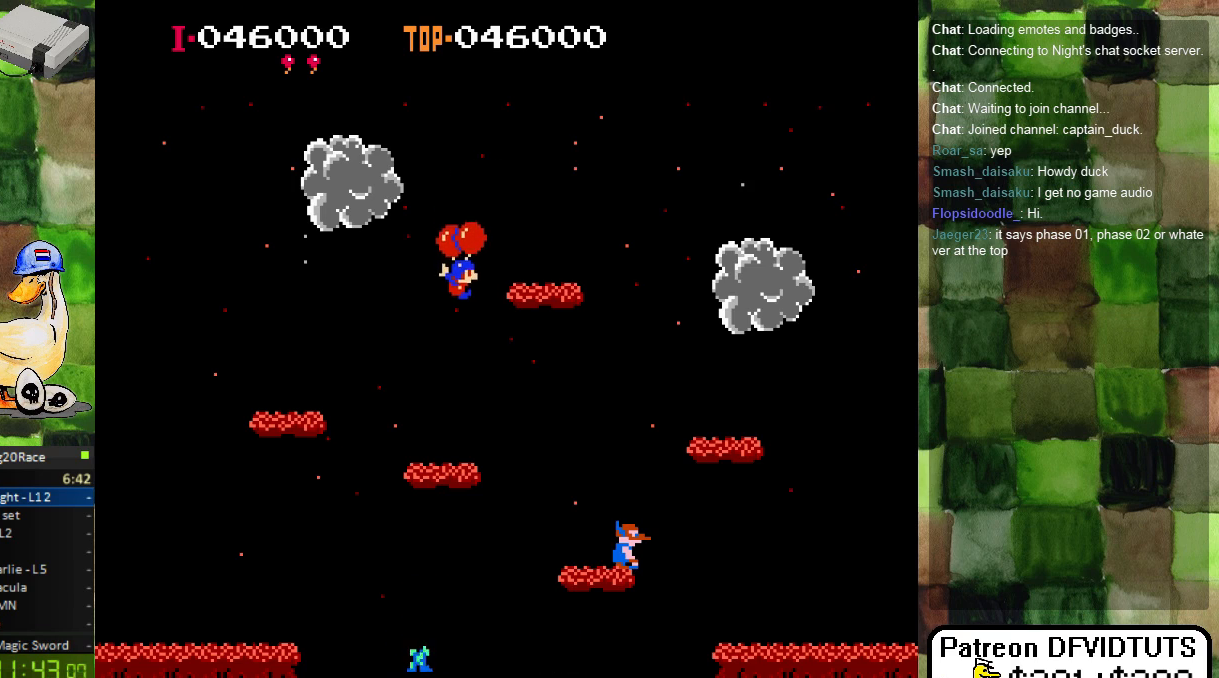
{"buttons": ["DPAD_RIGHT"], "events": [[367, "A", "down"], [450, "A", "up"]]}
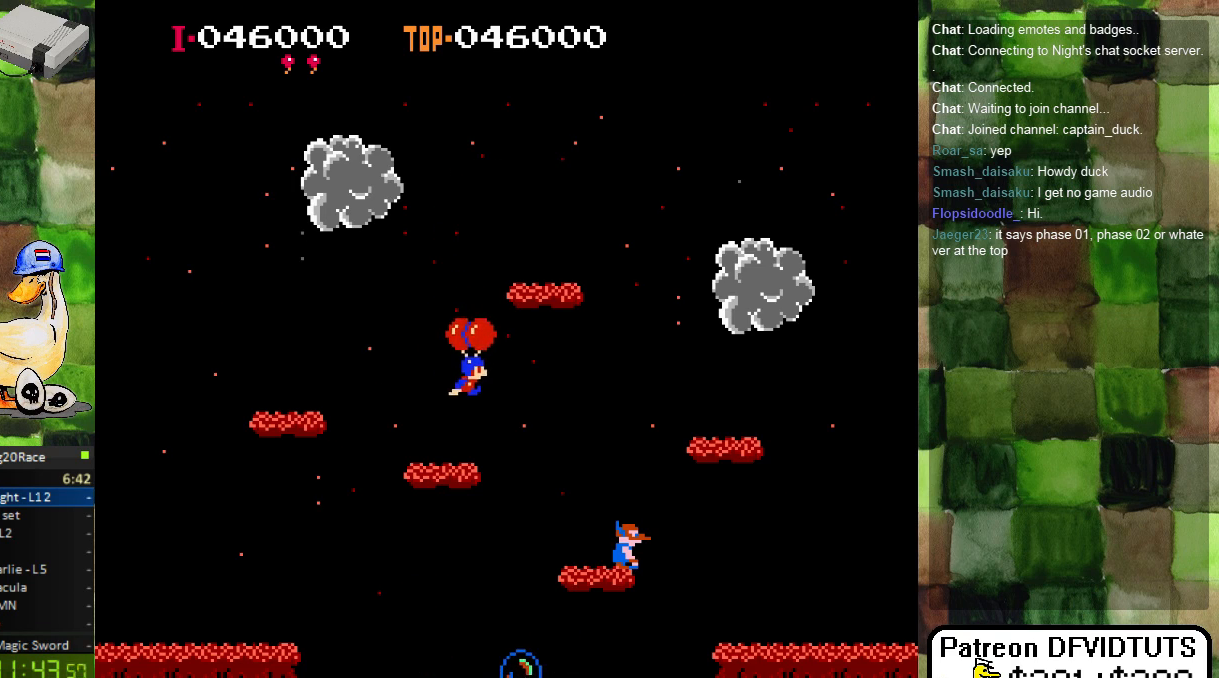
{"buttons": ["DPAD_RIGHT"], "events": [[133, "A", "down"], [200, "A", "up"]]}
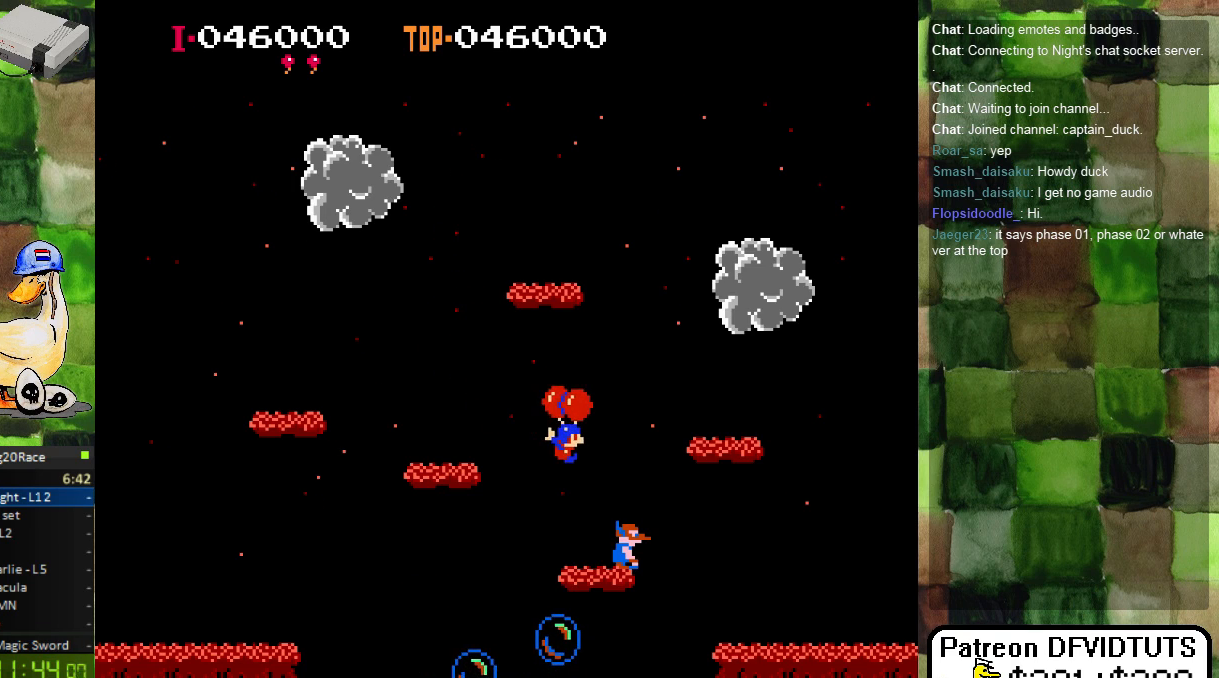
{"buttons": ["A"], "events": [[150, "DPAD_RIGHT", "up"], [283, "DPAD_LEFT", "down"], [383, "A", "down"], [500, "DPAD_LEFT", "up"]]}
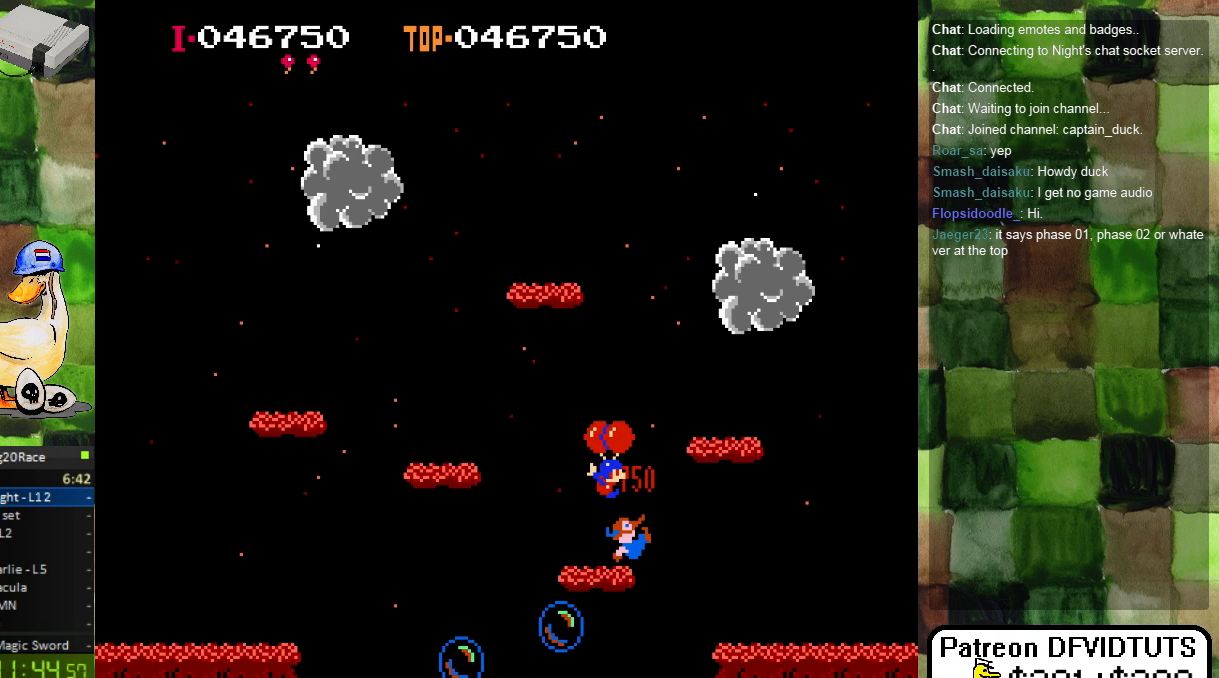
{"buttons": [], "events": [[17, "A", "up"]]}
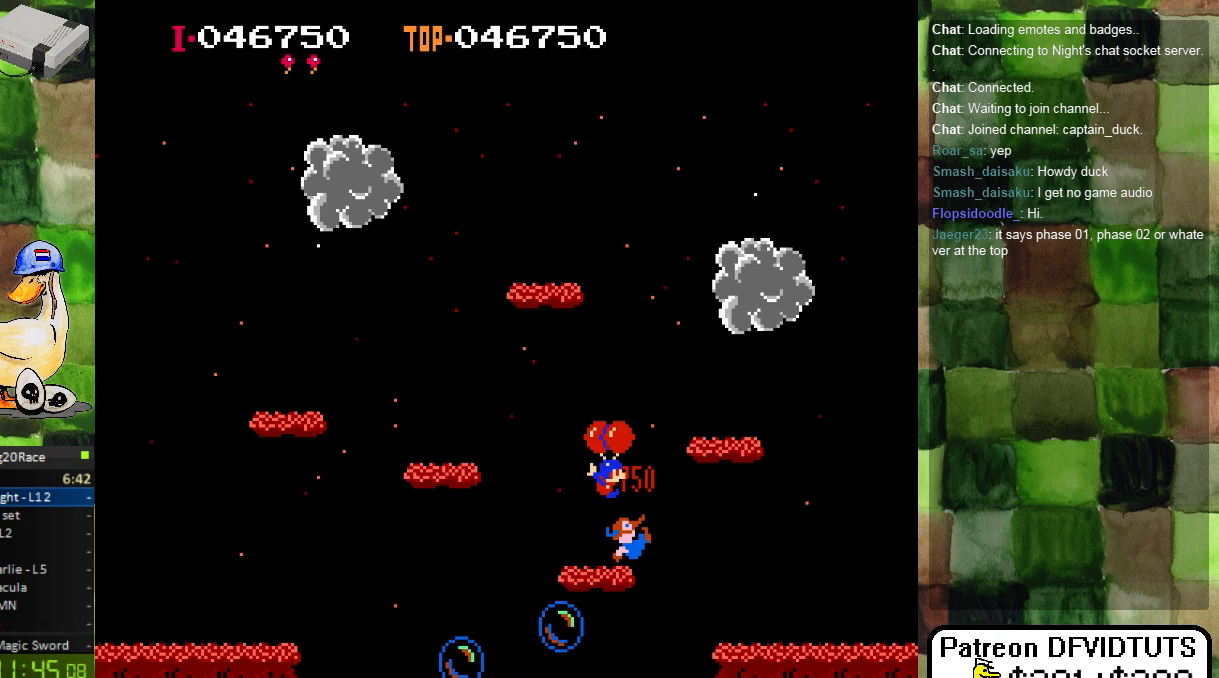
{"buttons": [], "events": []}
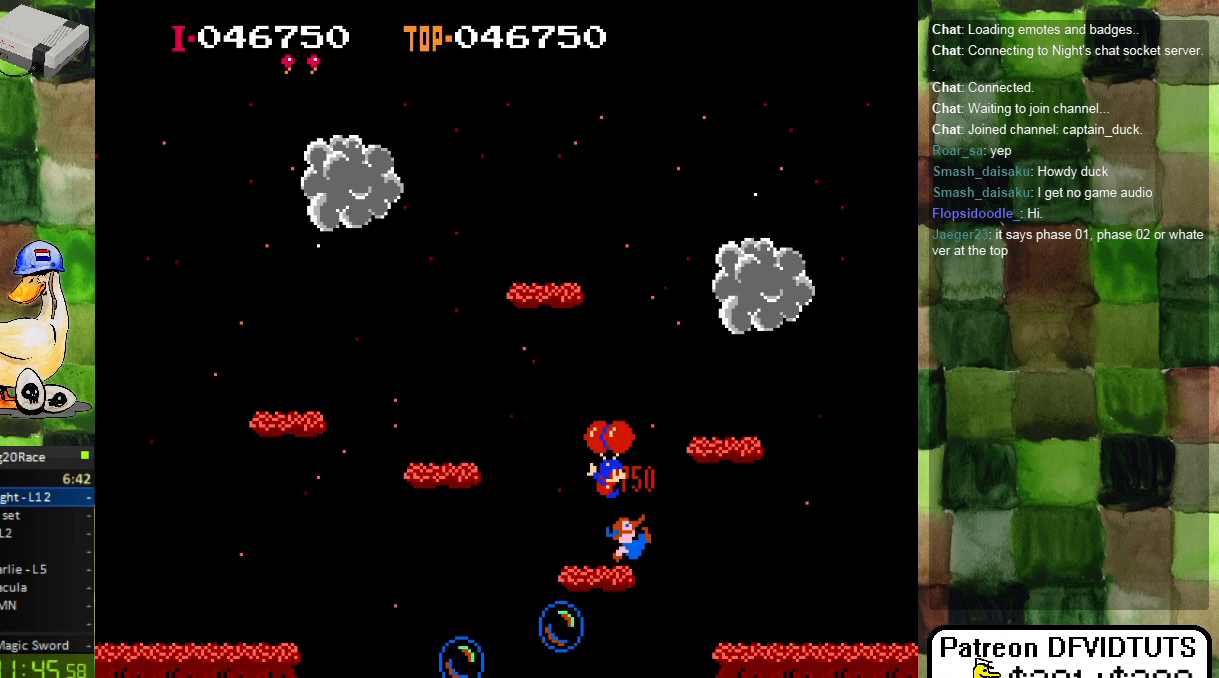
{"buttons": [], "events": []}
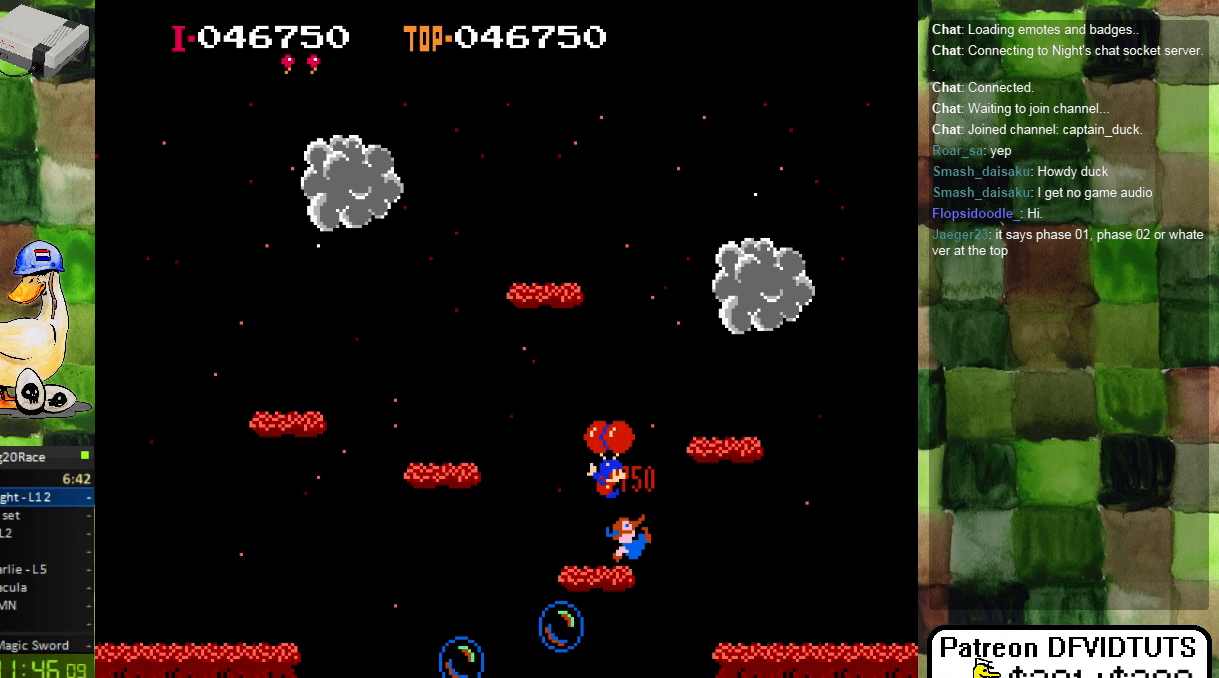
{"buttons": [], "events": []}
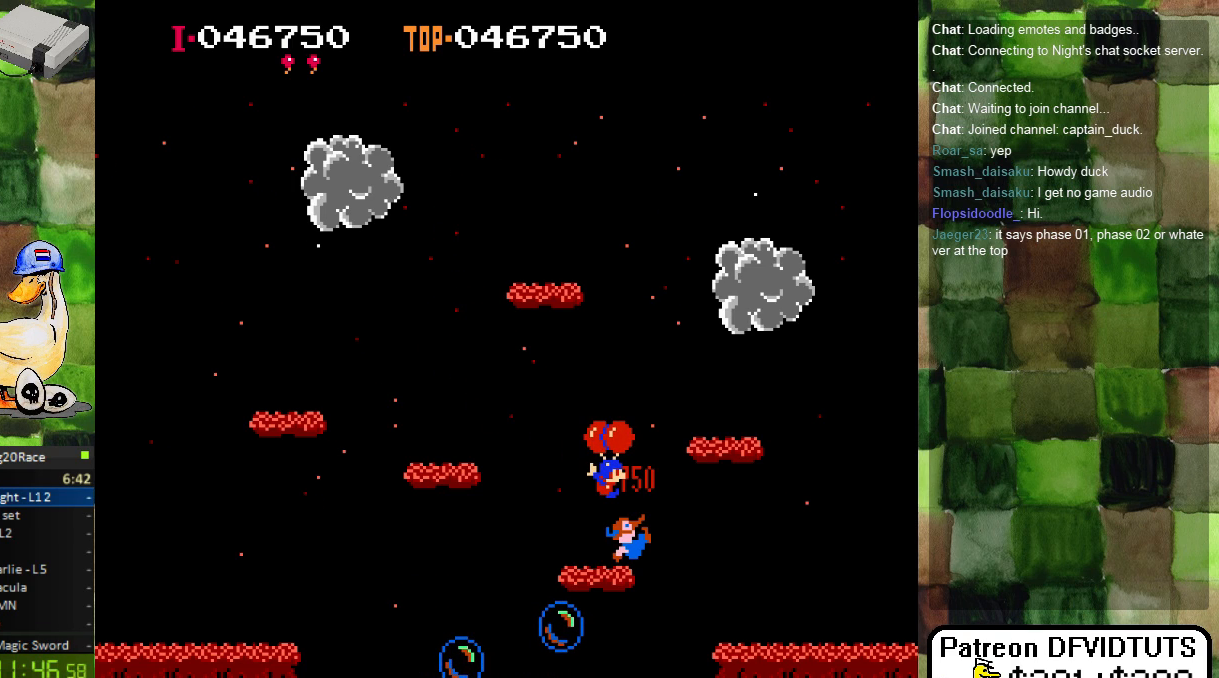
{"buttons": []}
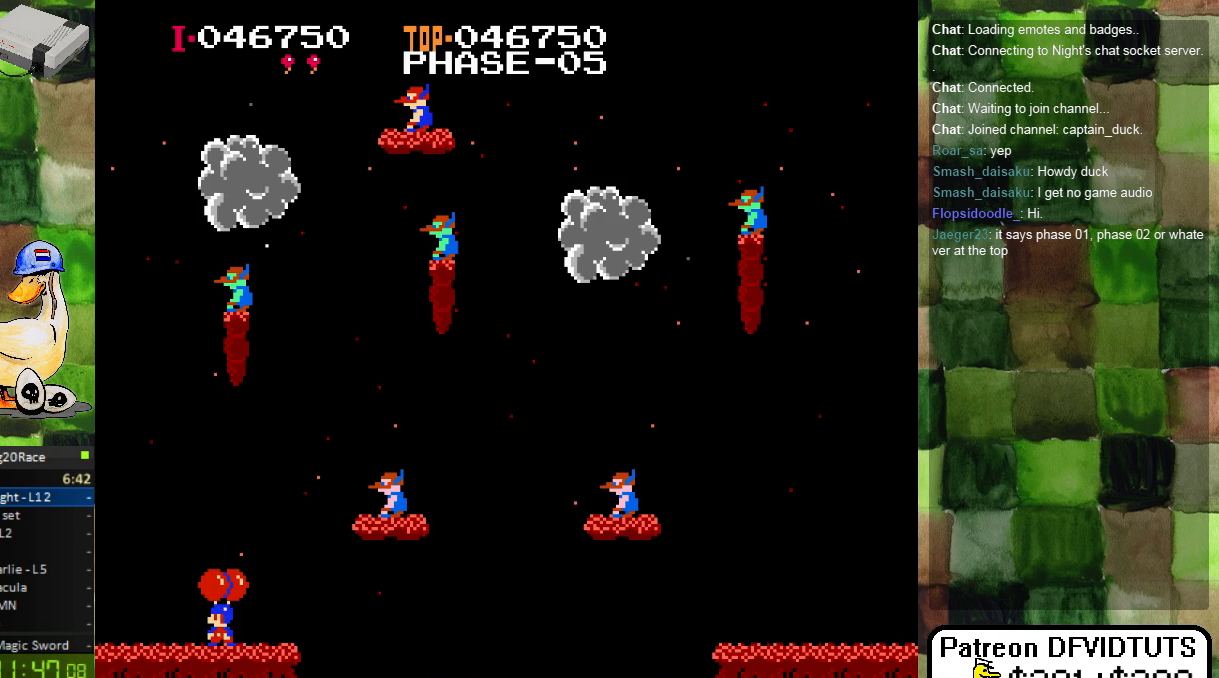
{"buttons": ["DPAD_RIGHT"], "events": [[133, "A", "down"], [250, "A", "up"], [383, "A", "down"], [467, "A", "up"], [467, "DPAD_RIGHT", "down"]]}
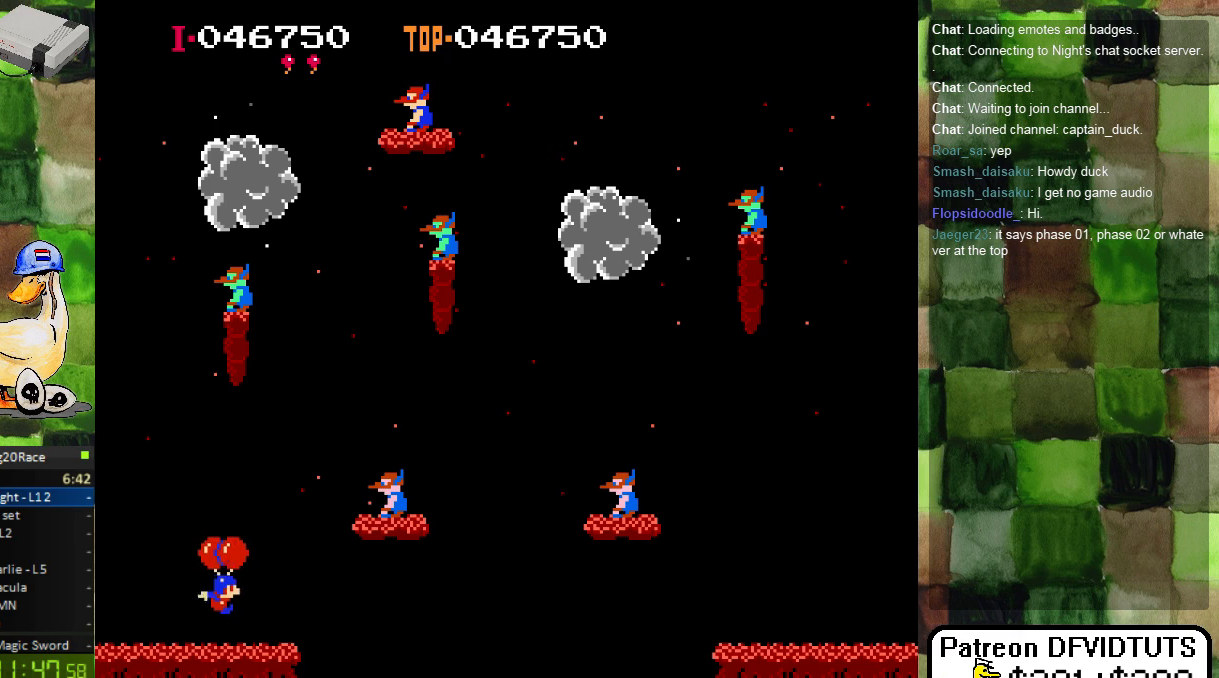
{"buttons": ["DPAD_RIGHT"]}
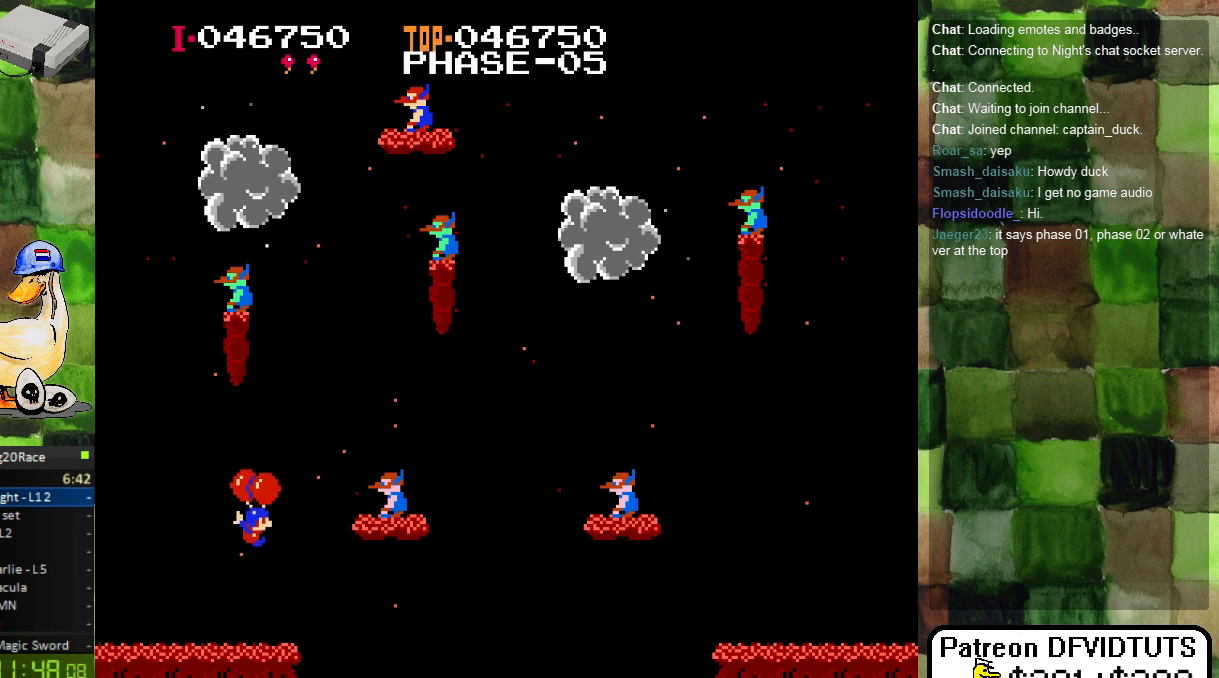
{"buttons": ["DPAD_RIGHT"], "events": [[100, "A", "down"], [150, "A", "up"]]}
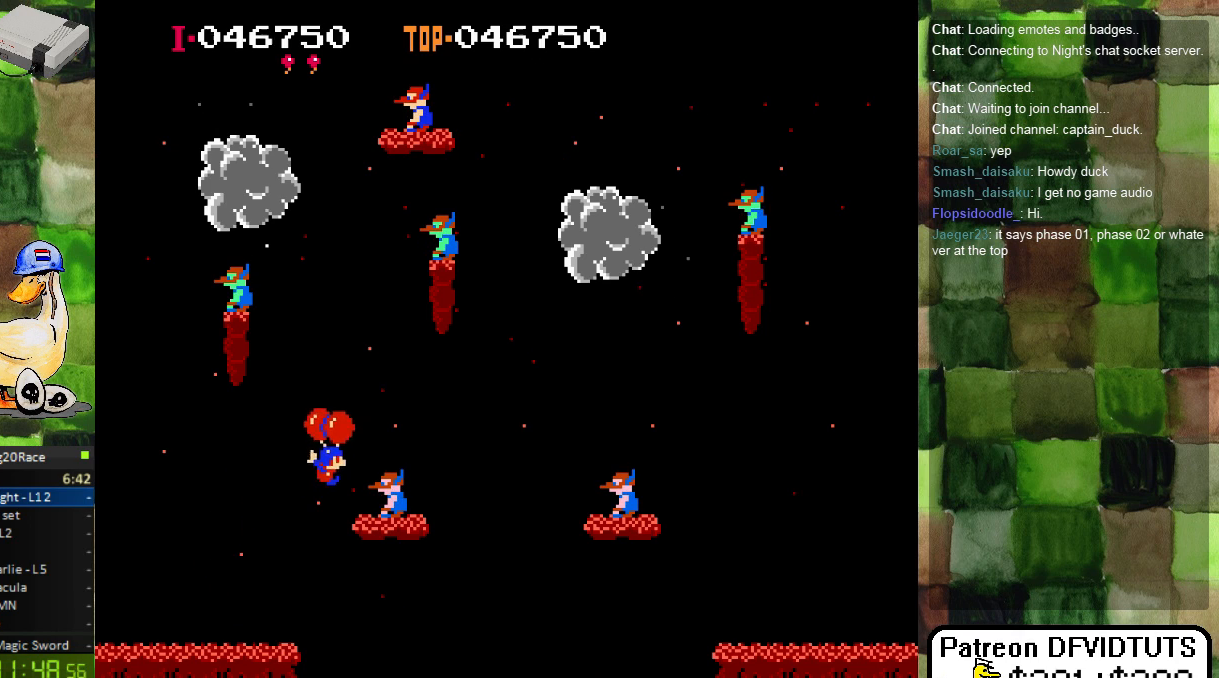
{"buttons": ["A", "DPAD_RIGHT"], "events": [[483, "A", "down"]]}
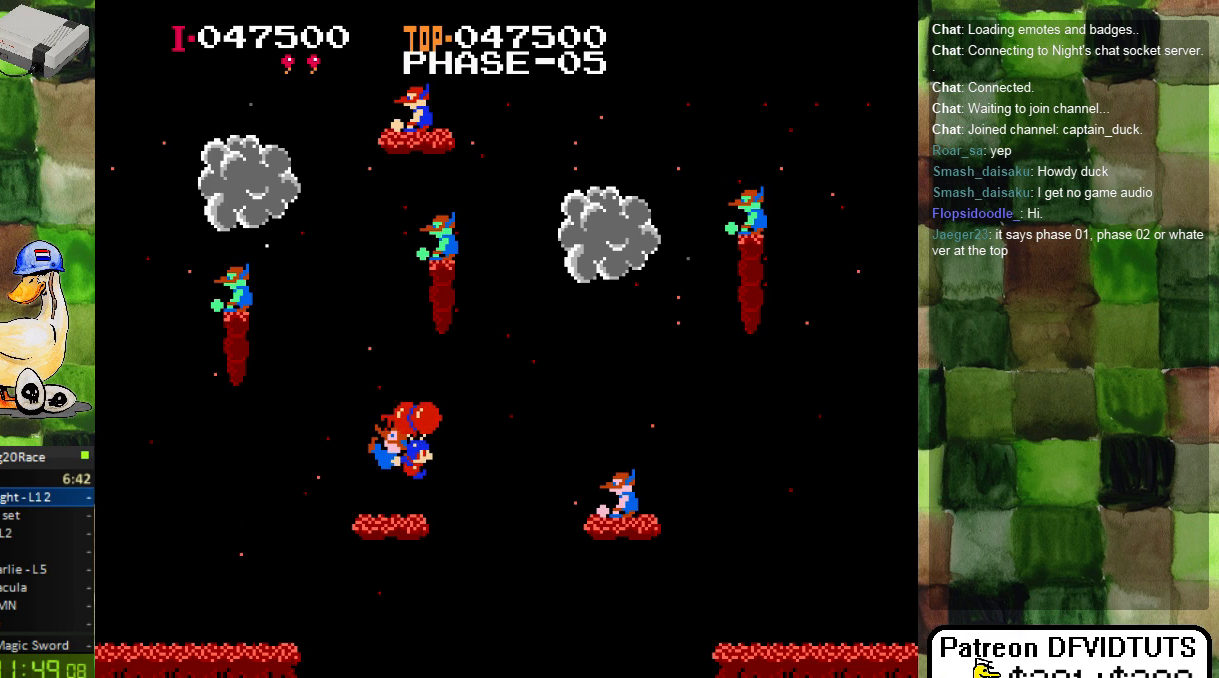
{"buttons": ["DPAD_RIGHT"], "events": [[17, "A", "up"]]}